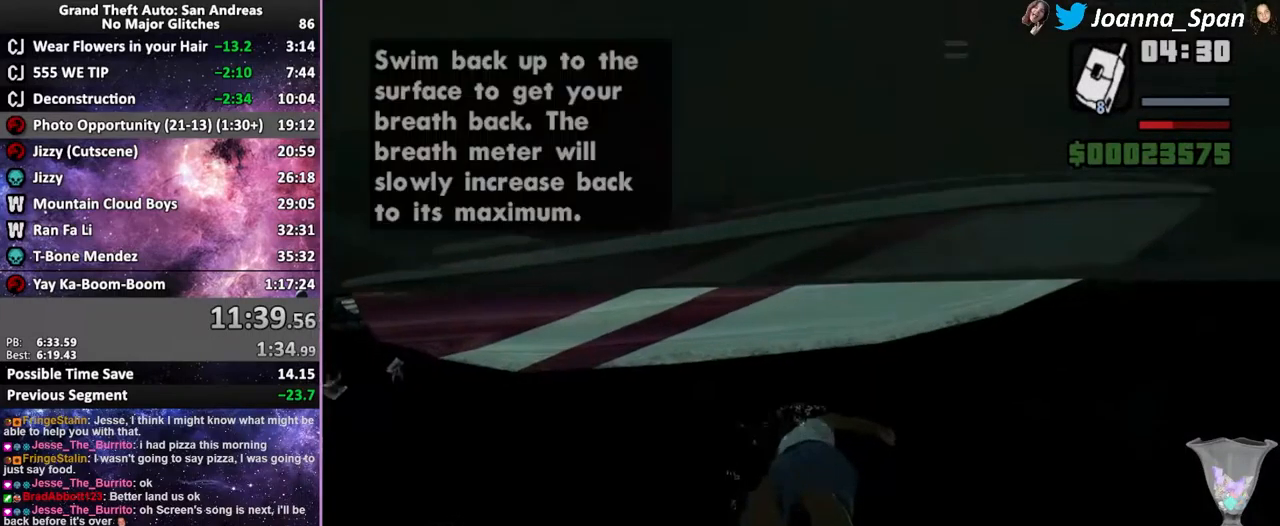
Gameplay with keyboard and mouse; each line is a JSON object with the keys and mouse buttons held at the frame after it. "events" lists presses ("down") and releases ("up") of ".", "/", "0", "1", "2", "3", "4", "5", "6", "7", "8", "9", "a", "alt_l", "alt_r", "b", "backslash", "backspace", "c", "caps_lock", "comma", "ctrl_l", "ctrl_r", "d", "down", "e", "equals", "escape", "f", "f1", "f10", "f11", "f12", "f2", "f3", "f4", "f5", "f6", "f7", "f8", "f9", "g", "h", "i", "j", "k", "l", "lbracket", "left", "m", "minus", "n", "o", "p", "q", "quote", "r", "rbracket", "return", "right", "s", "semicolon", "shift_l", "shift_r", "space", "super", "t", "tab", "tilde", "u", "up", "v", "w", "x", "y", "z", "mouse_left", "mouse_wheel", "mouse_right", "mouse_mb4" and "mouse_mb5" between this image and that frame as [ms after this image, input, new state], when the widget could be followed in between. "mouse_left", "mouse_wheel", "mouse_right", "mouse_mb4", "mouse_mb5" = the "left", "wheel", "right", "mb4", "mb5" buttons of the "mouse" list. No other keys are recorded. "wheel" means that the mouse wheel is clicked or scrolled. Not read: mouse_move.
{"keys": ["f5", "shift_l", "w"], "mouse": [], "events": [[334, "f5", "down"], [334, "w", "down"], [484, "shift_l", "down"]]}
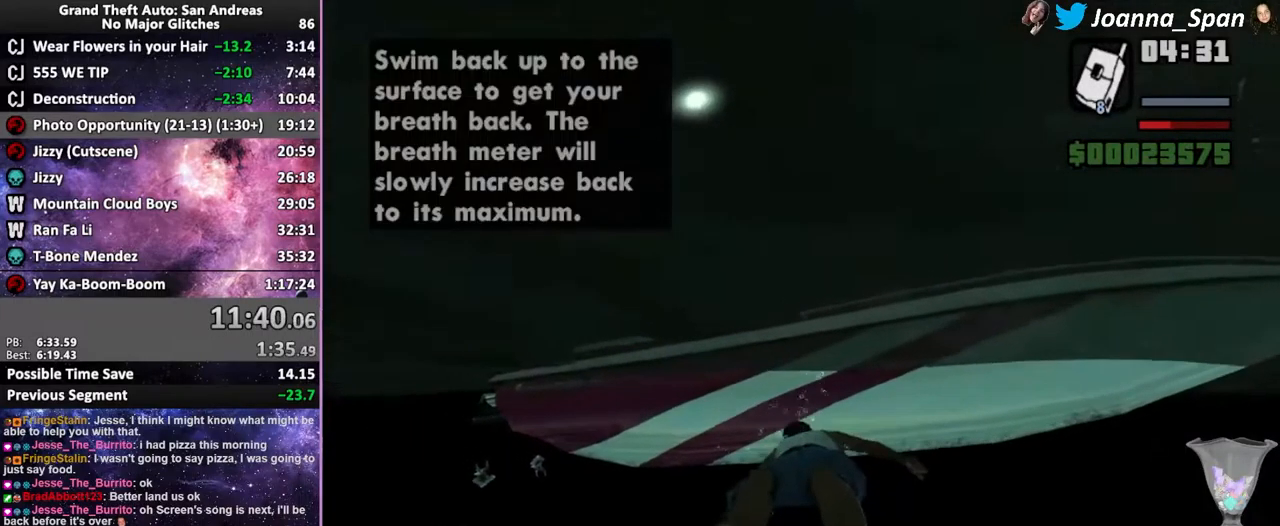
{"keys": ["f5", "shift_l", "w"], "mouse": [], "events": []}
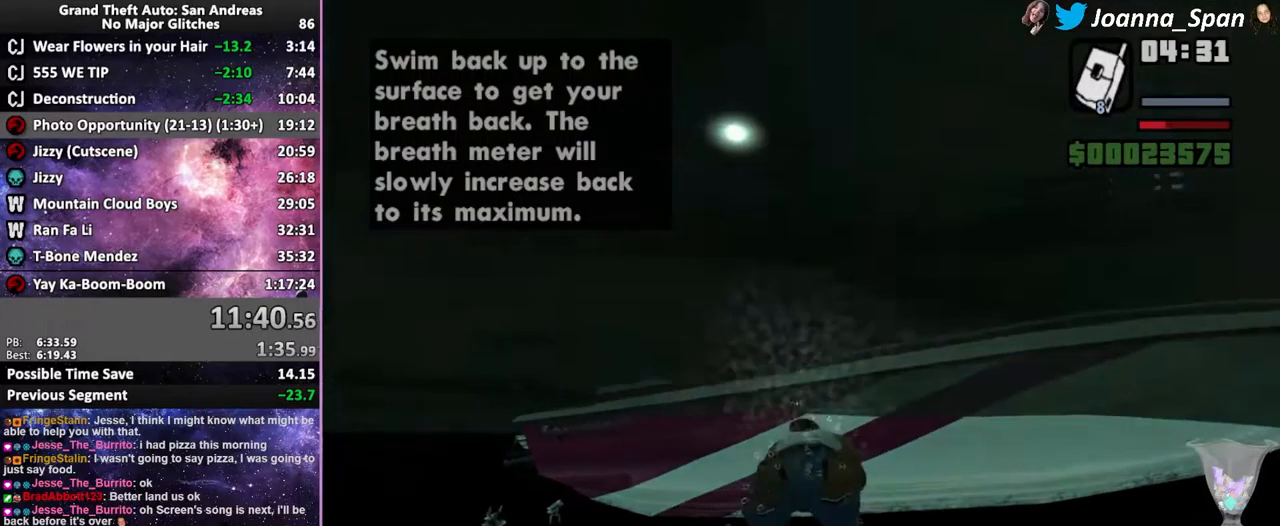
{"keys": ["f5", "shift_l", "w"], "mouse": [], "events": []}
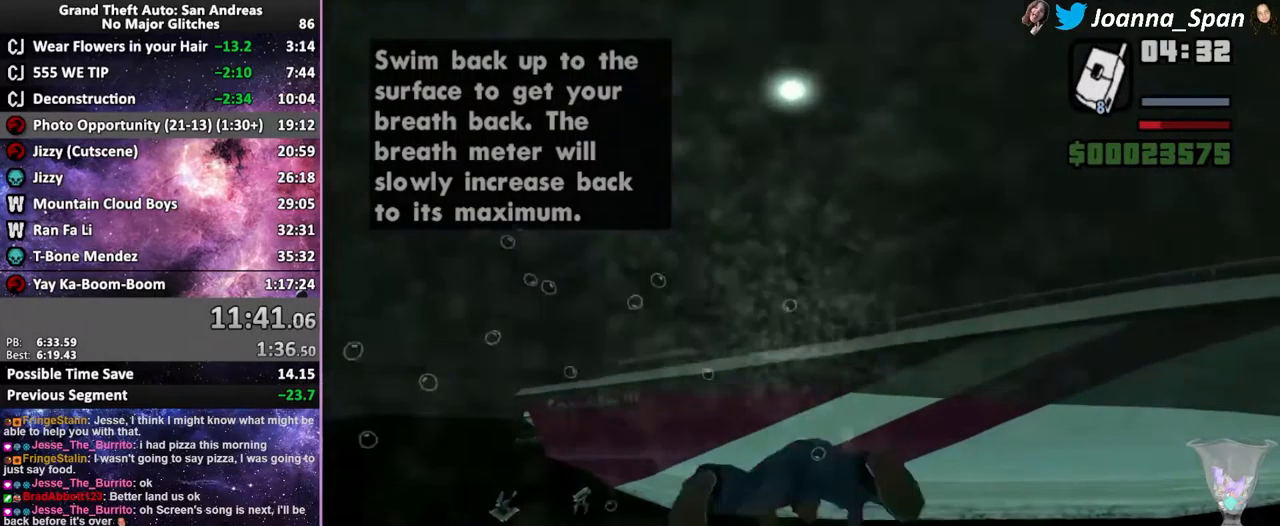
{"keys": ["f5", "w"], "mouse": [], "events": [[450, "shift_l", "up"]]}
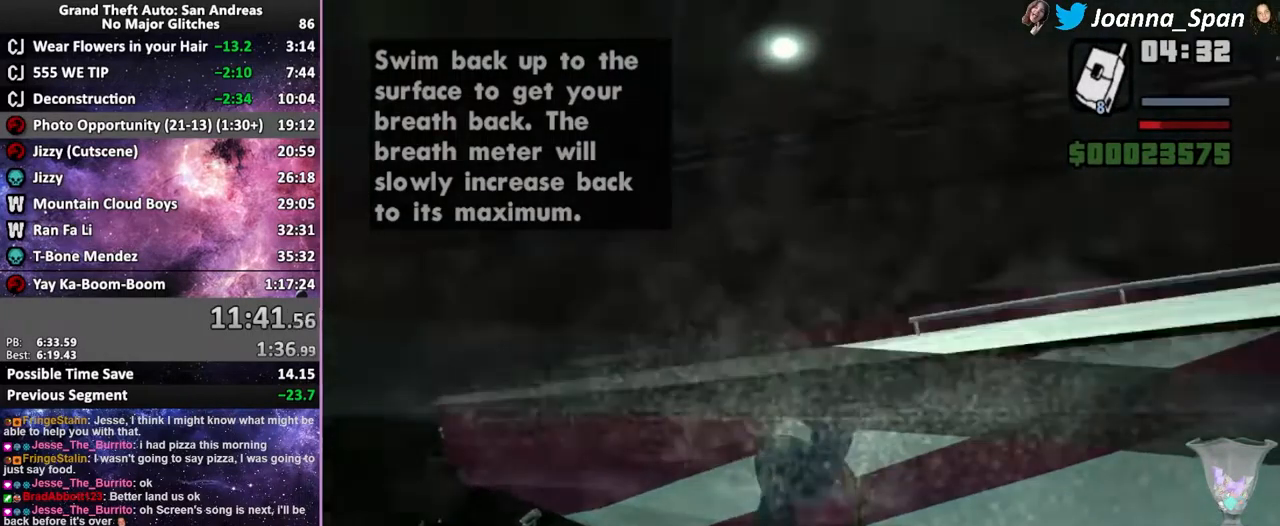
{"keys": ["f5", "shift_l", "space", "w"], "mouse": [], "events": [[134, "space", "down"], [250, "space", "up"], [367, "space", "down"], [467, "shift_l", "down"]]}
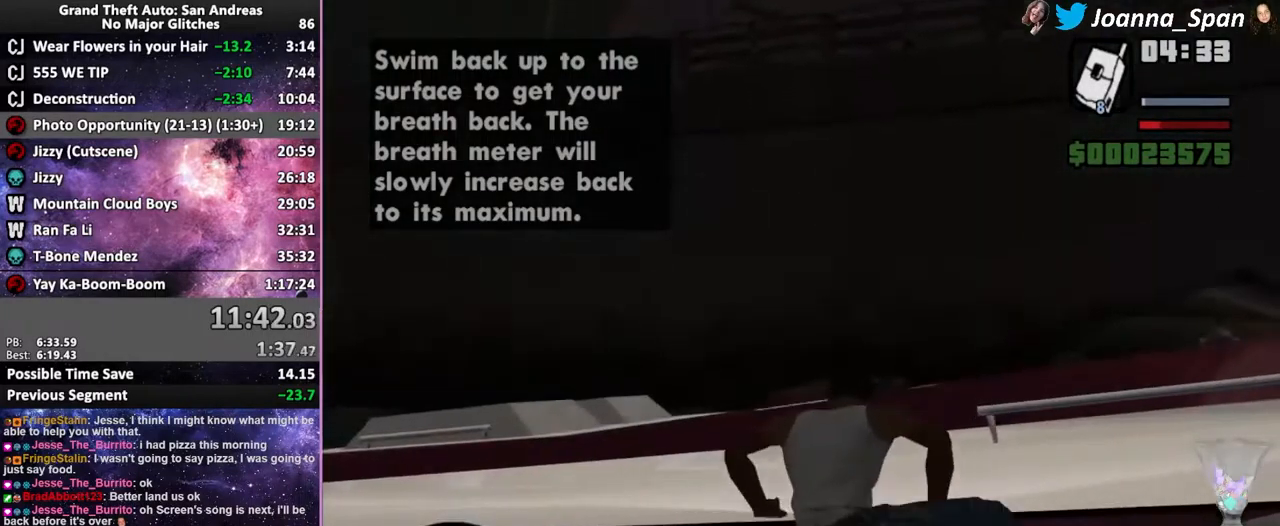
{"keys": ["f5", "shift_l", "w"], "mouse": [], "events": [[50, "space", "up"]]}
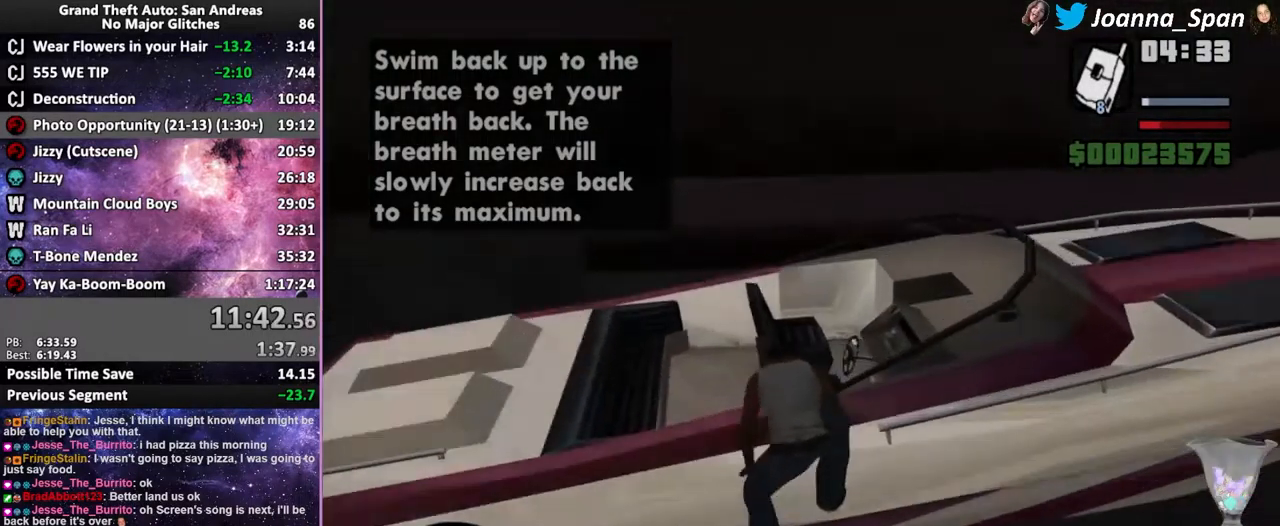
{"keys": ["f5", "shift_l", "w"], "mouse": [], "events": []}
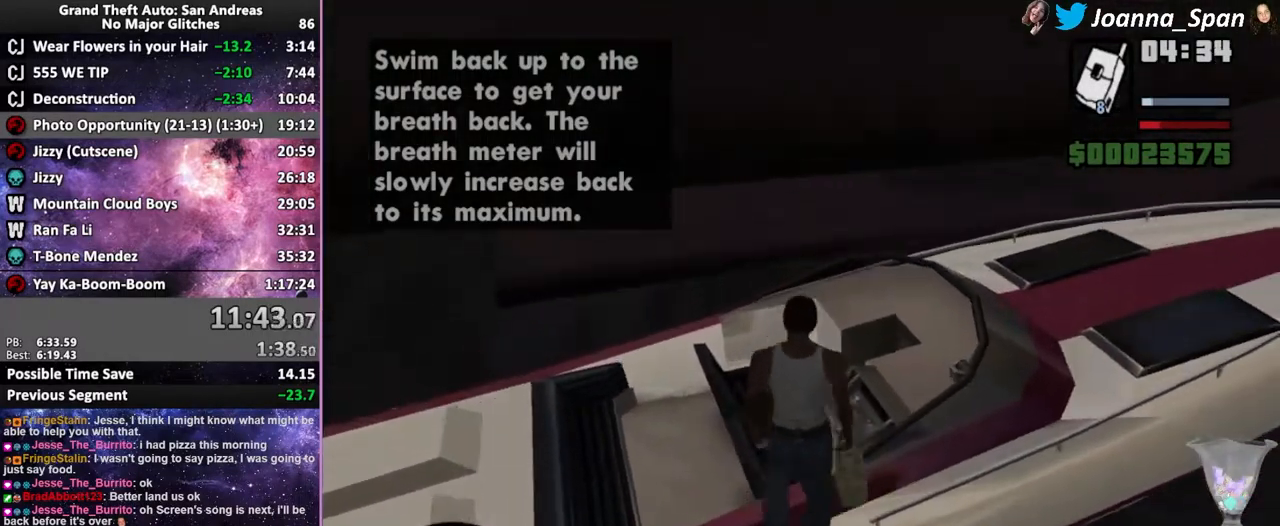
{"keys": ["shift_l"], "mouse": [], "events": [[117, "f", "down"], [184, "f5", "up"], [184, "w", "up"], [217, "f", "up"]]}
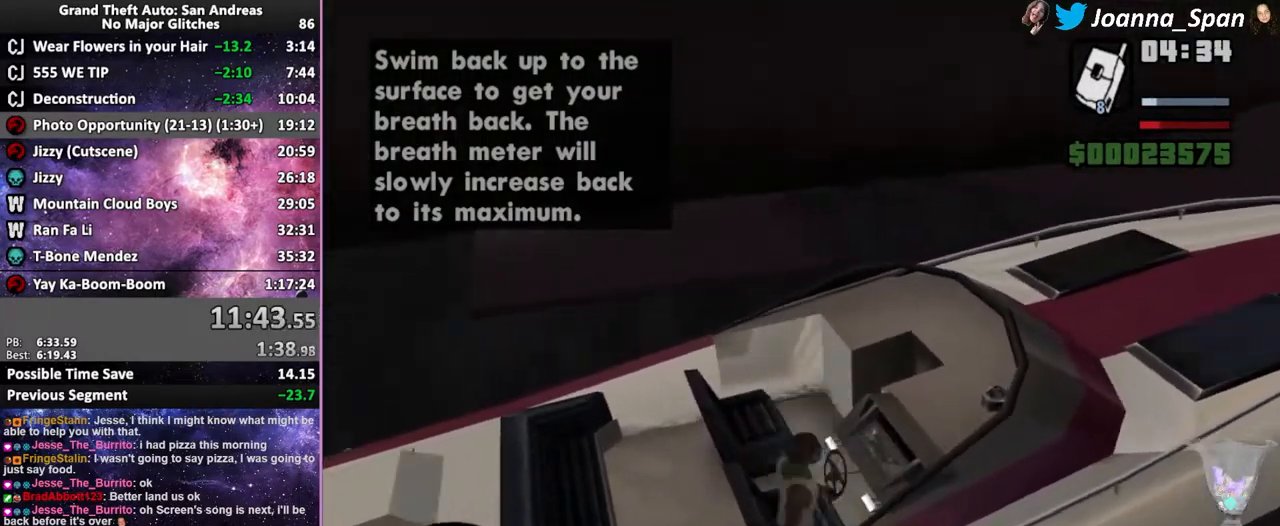
{"keys": ["d", "f5", "f8", "shift_l", "w"], "mouse": [], "events": [[201, "d", "down"], [201, "f8", "down"], [251, "f5", "down"], [251, "w", "down"]]}
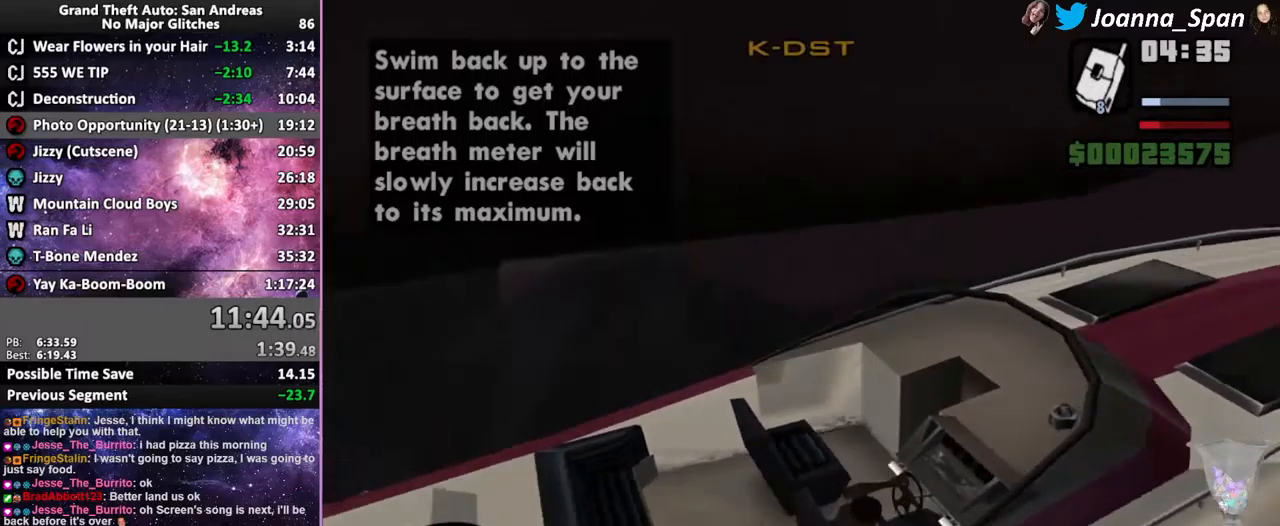
{"keys": ["d", "f5", "f8", "shift_l", "w"], "mouse": [], "events": []}
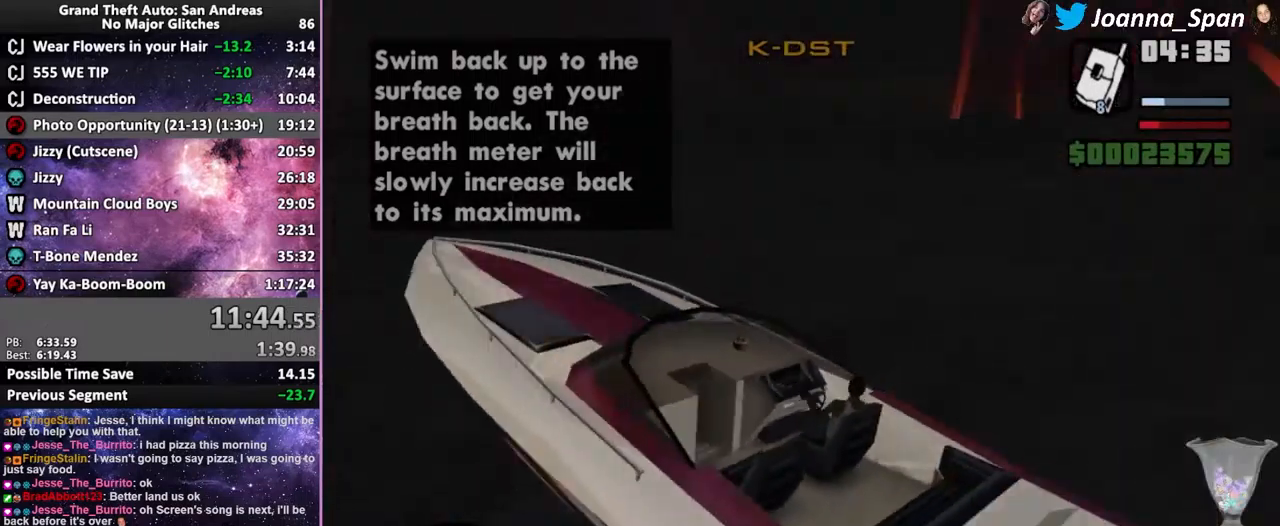
{"keys": ["d", "f5", "f8", "shift_l", "w"], "mouse": [], "events": []}
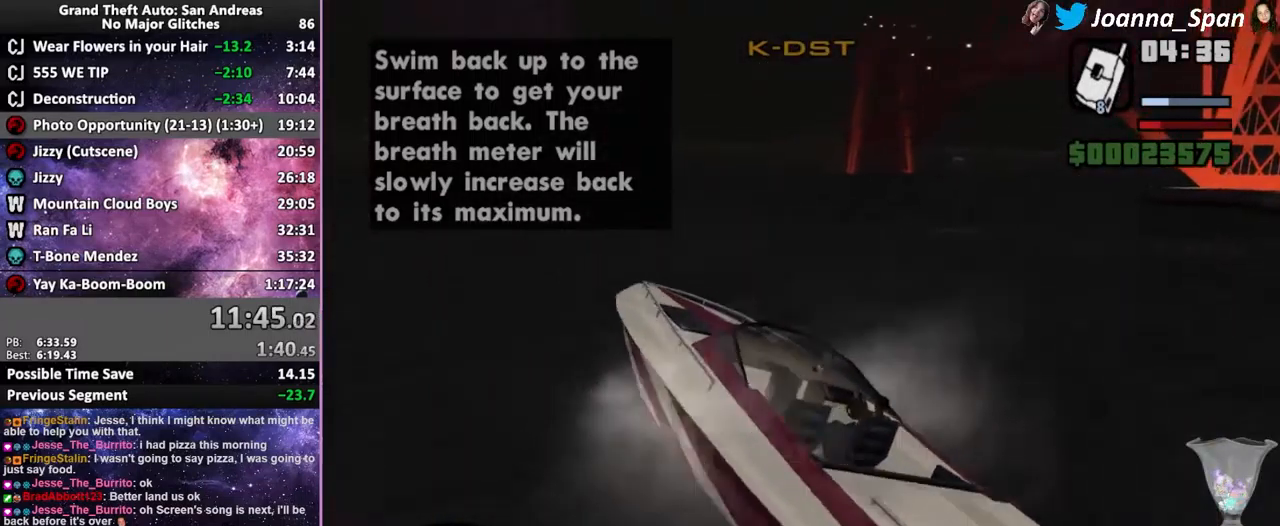
{"keys": ["f5", "w"], "mouse": [], "events": [[217, "shift_l", "up"], [250, "d", "up"], [250, "f8", "up"]]}
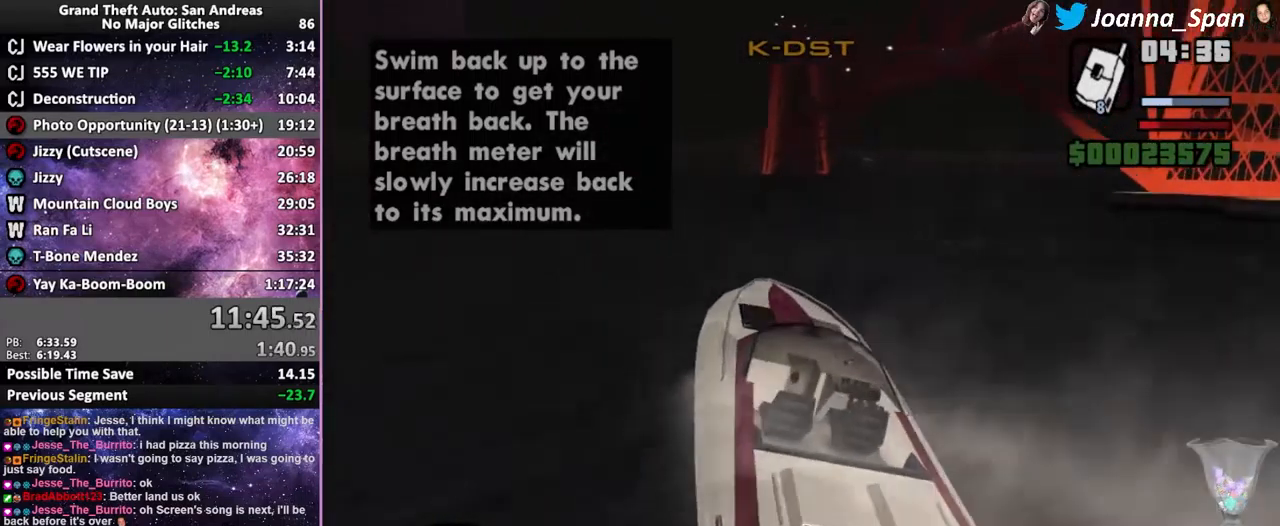
{"keys": ["f5", "w"], "mouse": [], "events": []}
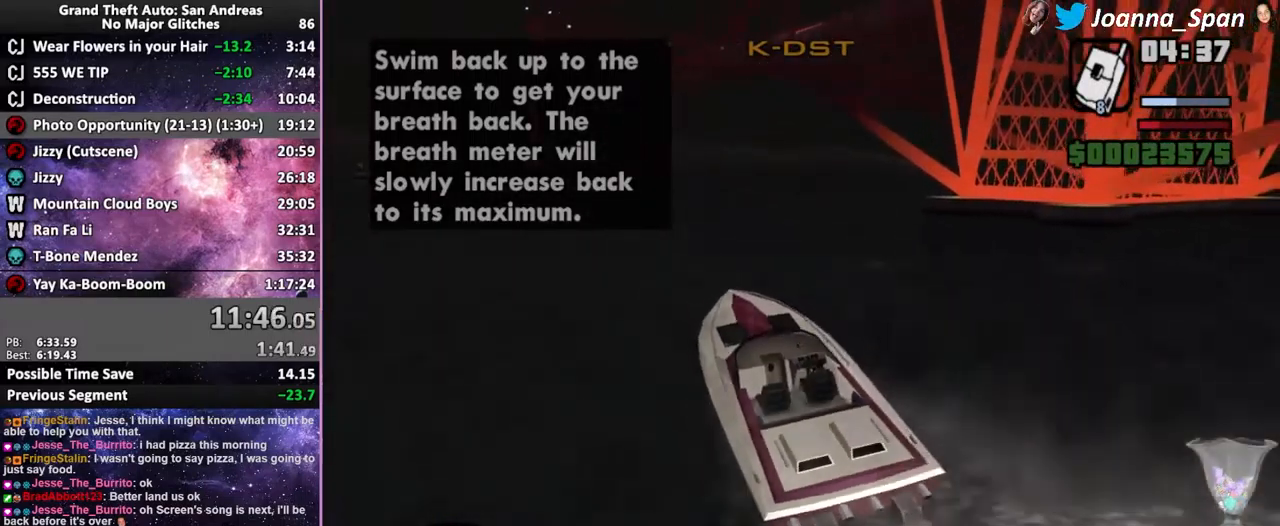
{"keys": ["d", "f5", "f8", "w"], "mouse": [], "events": [[267, "d", "down"], [267, "f8", "down"]]}
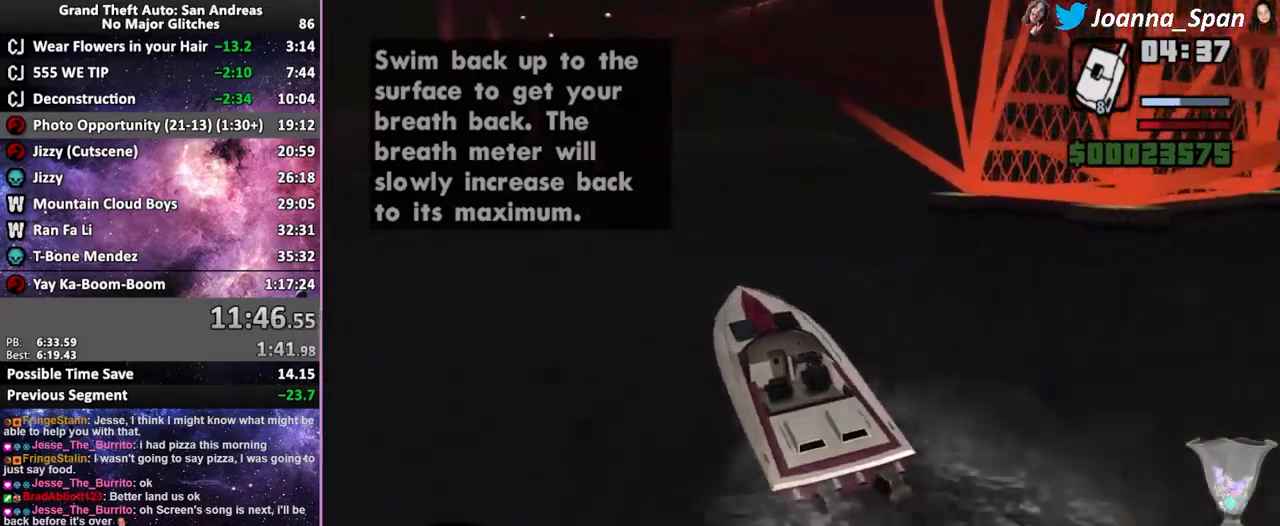
{"keys": ["f5", "w"], "mouse": [], "events": [[133, "d", "up"], [133, "f8", "up"]]}
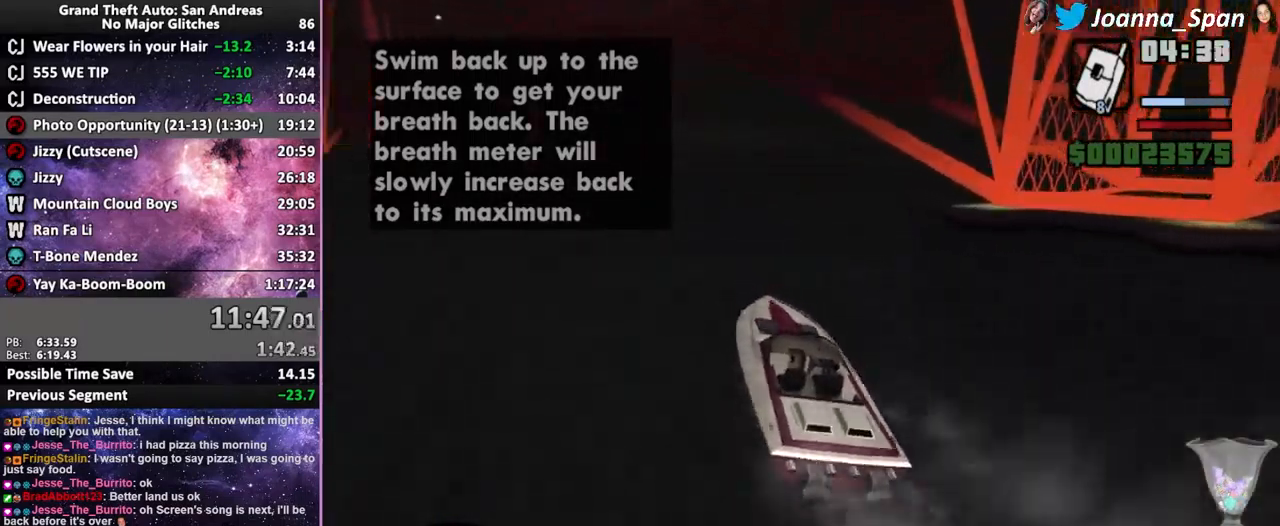
{"keys": ["d", "f5", "f8", "w"], "mouse": [], "events": [[67, "d", "down"], [83, "f8", "down"]]}
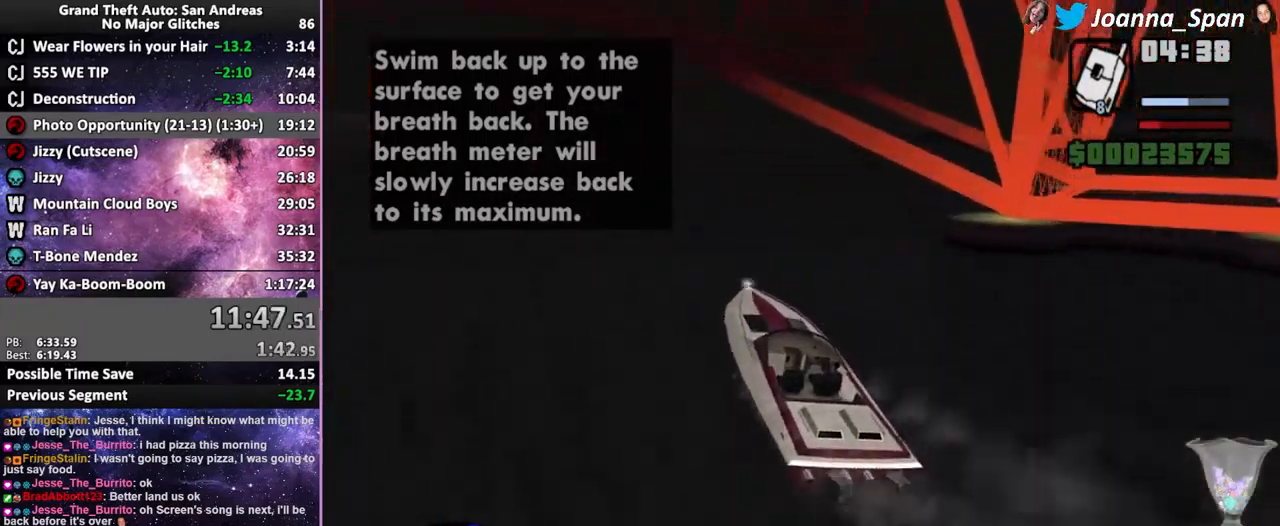
{"keys": ["f5", "w"], "mouse": [], "events": [[267, "d", "up"], [267, "f8", "up"]]}
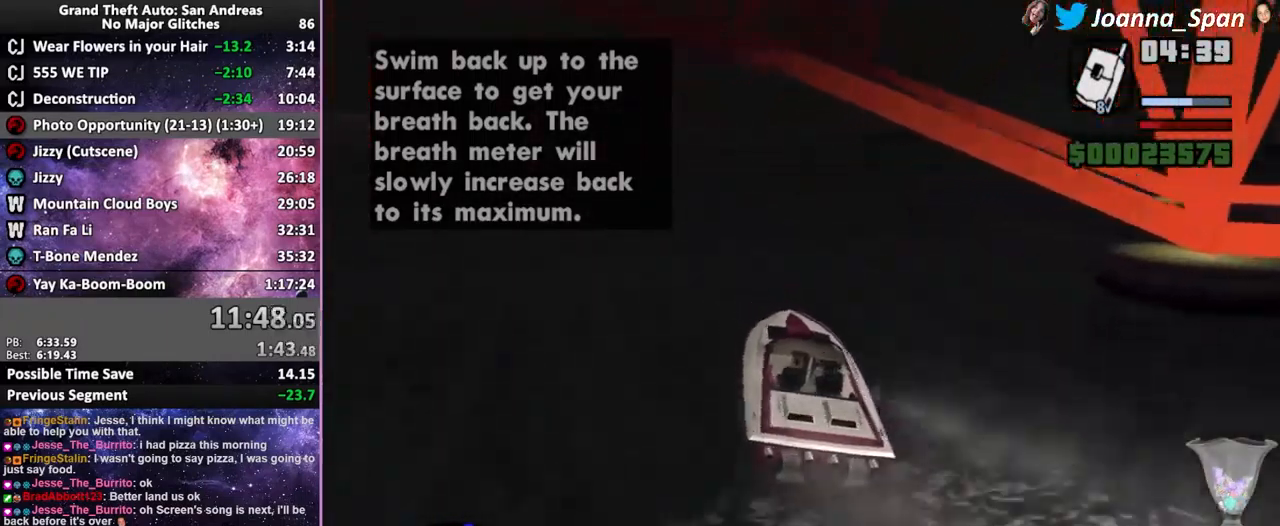
{"keys": ["a", "f5", "f7", "w"], "mouse": [], "events": [[300, "a", "down"], [300, "f7", "down"]]}
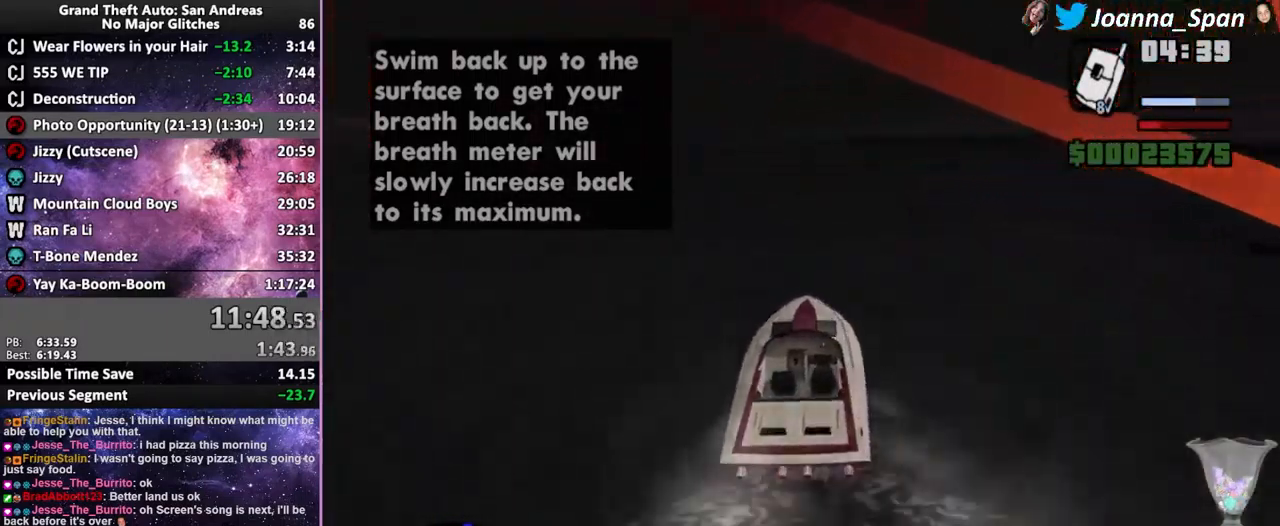
{"keys": ["f5", "w"], "mouse": [], "events": [[200, "a", "up"], [200, "f7", "up"]]}
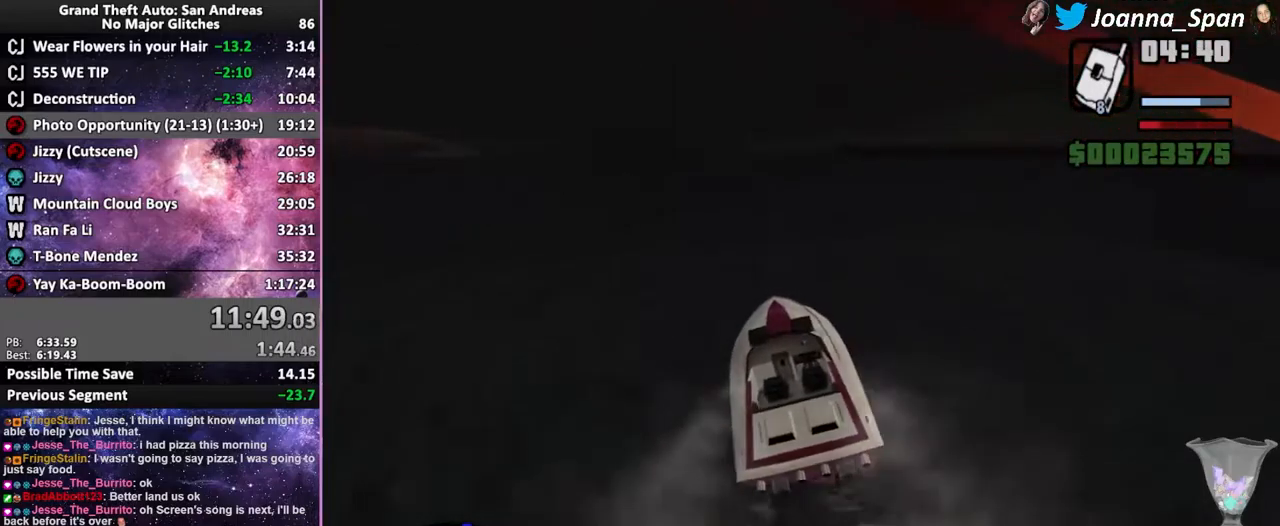
{"keys": ["f5", "w"], "mouse": [], "events": []}
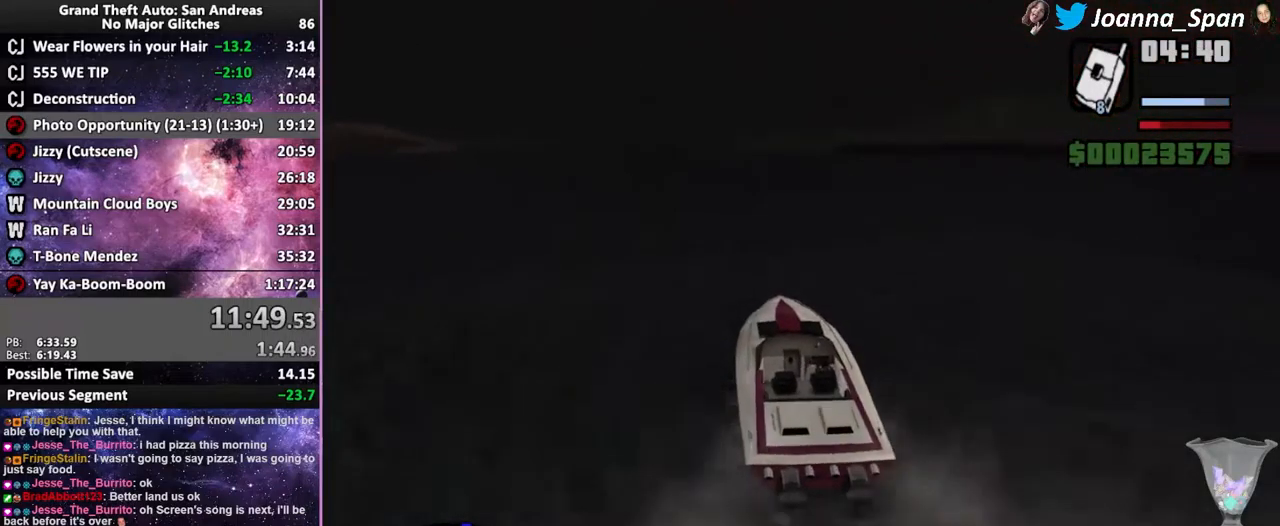
{"keys": ["f5", "w"], "mouse": [], "events": []}
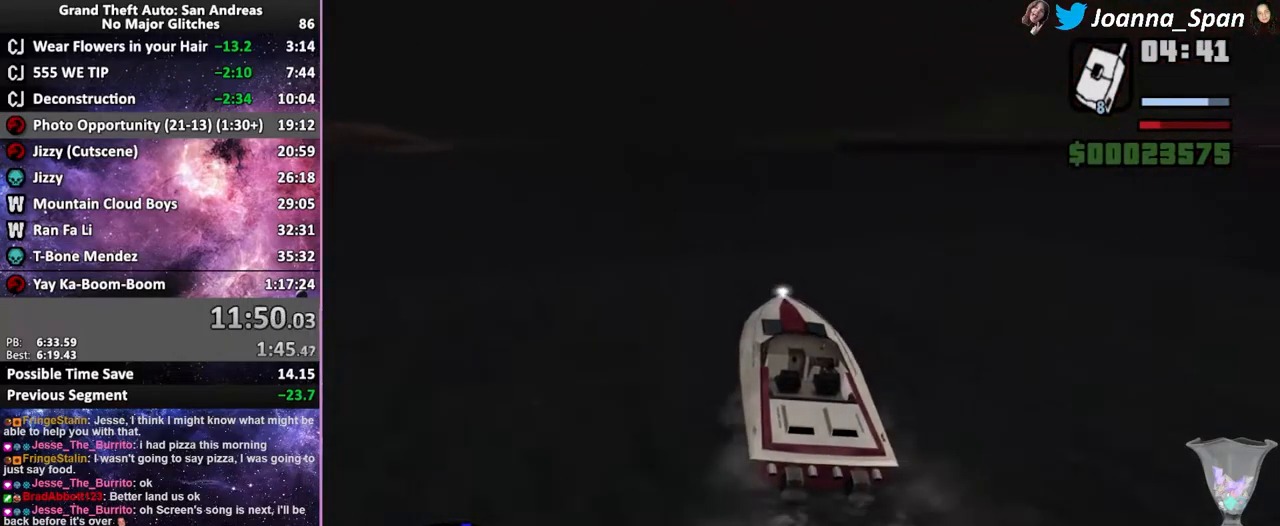
{"keys": ["f5", "w"], "mouse": [], "events": []}
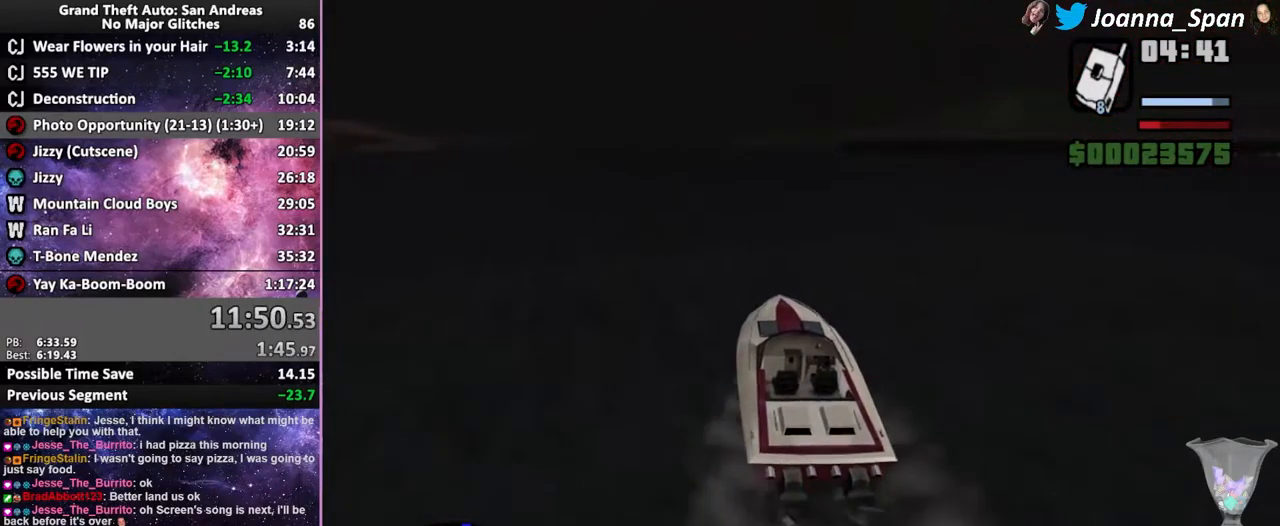
{"keys": ["f5", "w"], "mouse": [], "events": []}
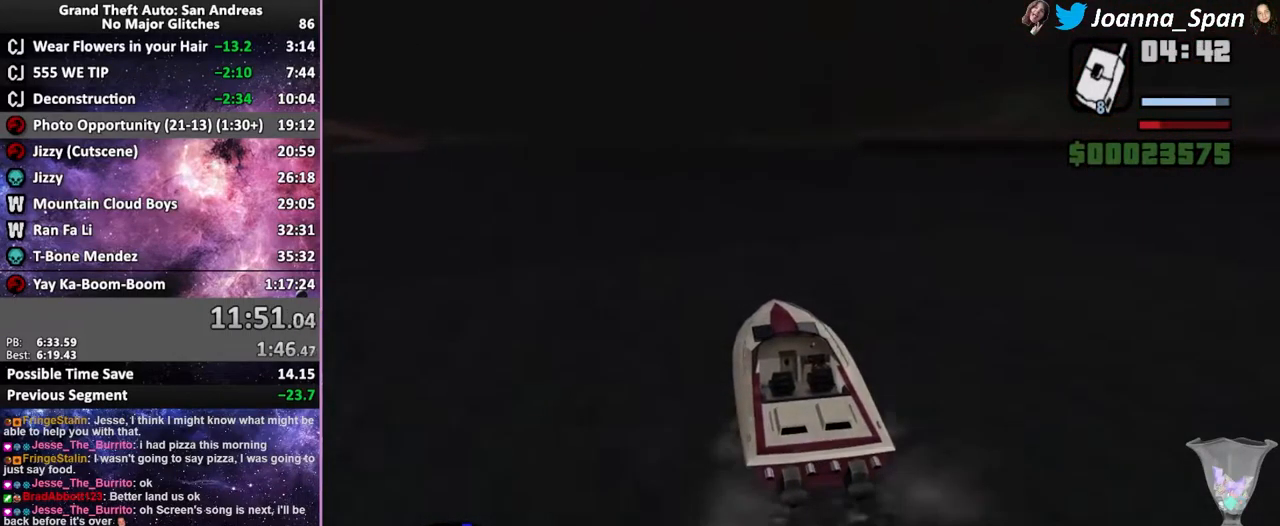
{"keys": ["f5", "w"], "mouse": [], "events": []}
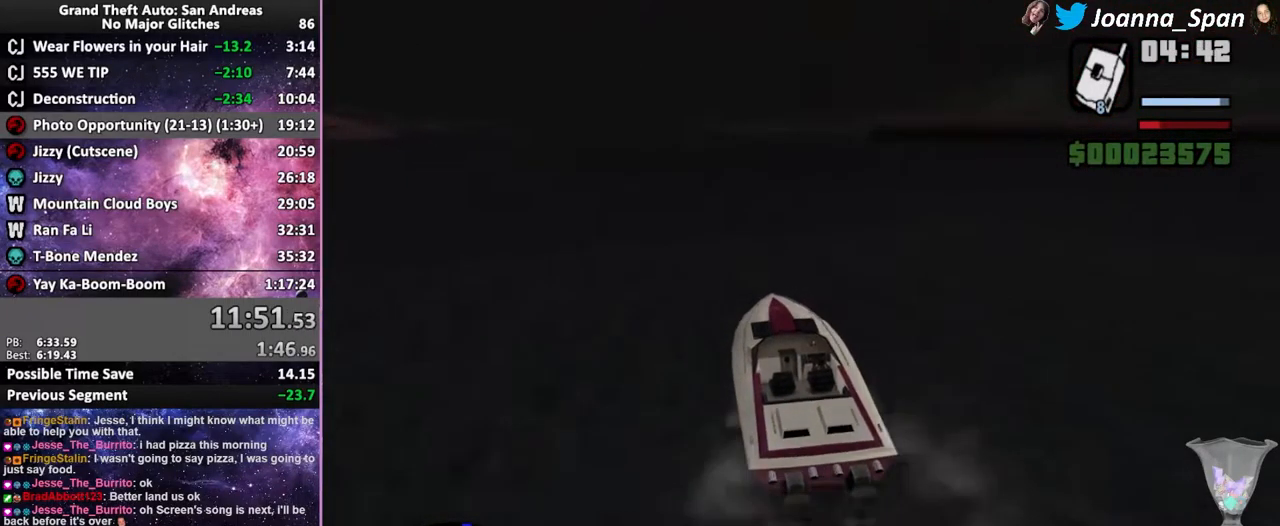
{"keys": ["f5", "w"], "mouse": [], "events": [[100, "d", "down"], [100, "f8", "down"], [267, "d", "up"], [267, "f8", "up"]]}
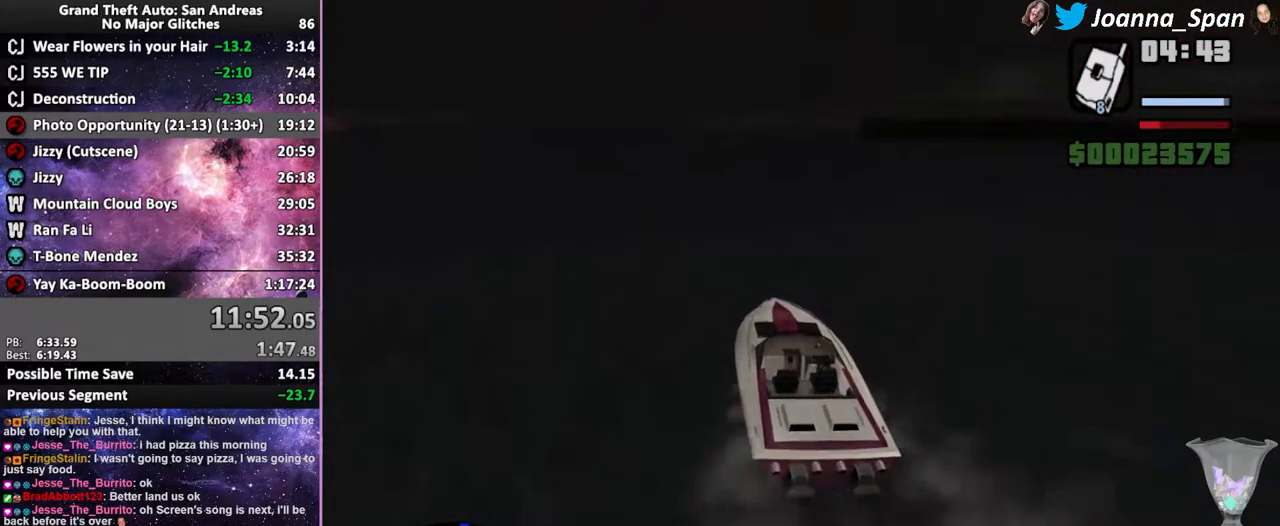
{"keys": ["f5", "w"], "mouse": [], "events": [[100, "d", "down"], [100, "f8", "down"], [267, "d", "up"], [267, "f8", "up"]]}
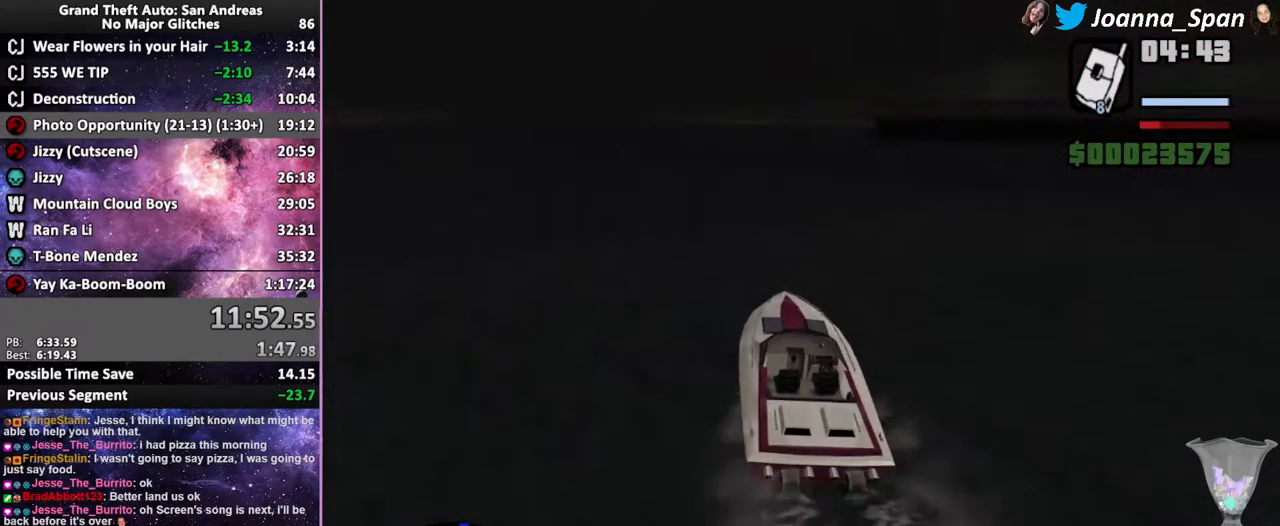
{"keys": ["f5", "w"], "mouse": [], "events": []}
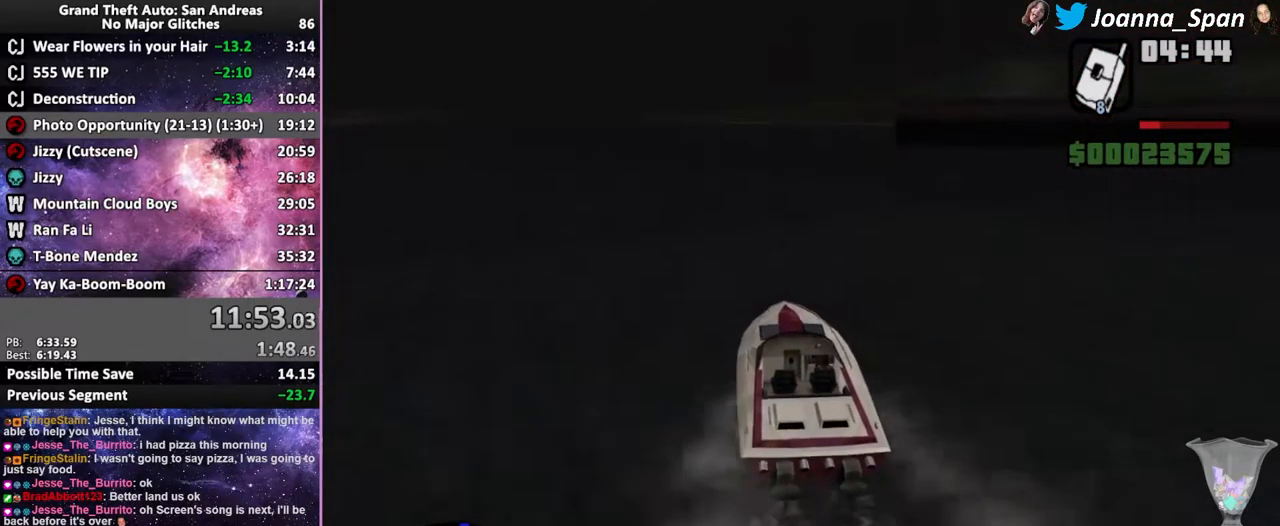
{"keys": ["f5", "w"], "mouse": [], "events": []}